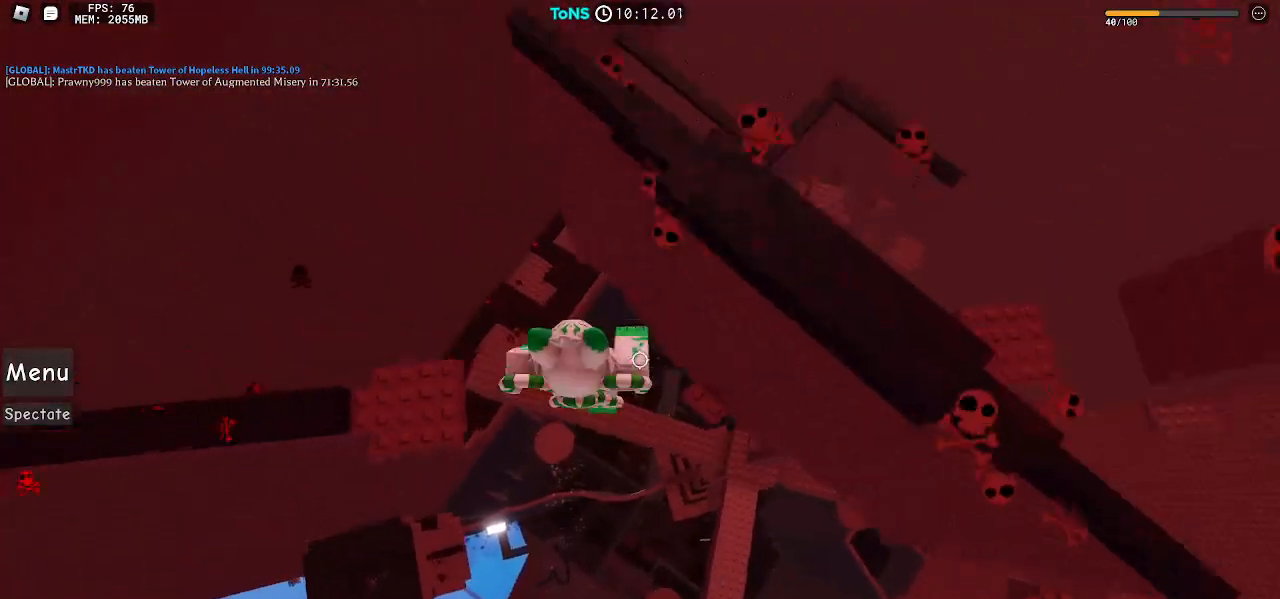
Gameplay with keyboard and mouse; each line is a JSON object with the keys and mouse buttons held at the frame after it. "events" lists presses ("down") and releases ("up") of "a", "ctrl", "d", "e", "q", "s", "shift", "space", "w", "mouse_left", "mouse_wheel", "mouse_right", "mouse_mb4" and "mouse_mb5" between this image and that frame as [ms after this image, input, new state], when the widget could be followed in between. "mouse_left", "mouse_wheel", "mouse_right", "mouse_mb4", "mouse_mb5" = the "left", "wheel", "right", "mb4", "mb5" buttons of the "mouse" list. No other keys are recorded. "wheel" means that the mouse wheel is clicked or scrolled. Mouse movement is not recorded.
{"keys": ["space"], "mouse": ["right"], "events": [[17, "shift", "up"], [417, "a", "up"]]}
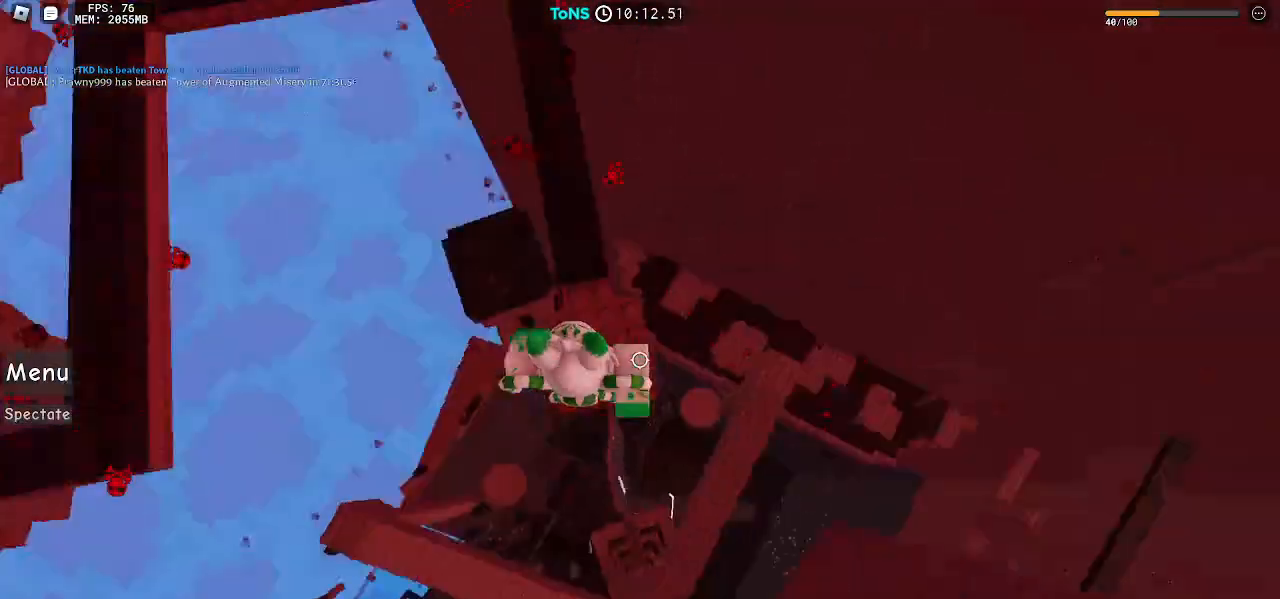
{"keys": [], "mouse": [], "events": [[83, "space", "up"], [217, "d", "down"], [217, "w", "down"], [283, "w", "up"], [300, "d", "up"], [400, "mouse_right", "up"], [400, "shift", "down"], [467, "shift", "up"]]}
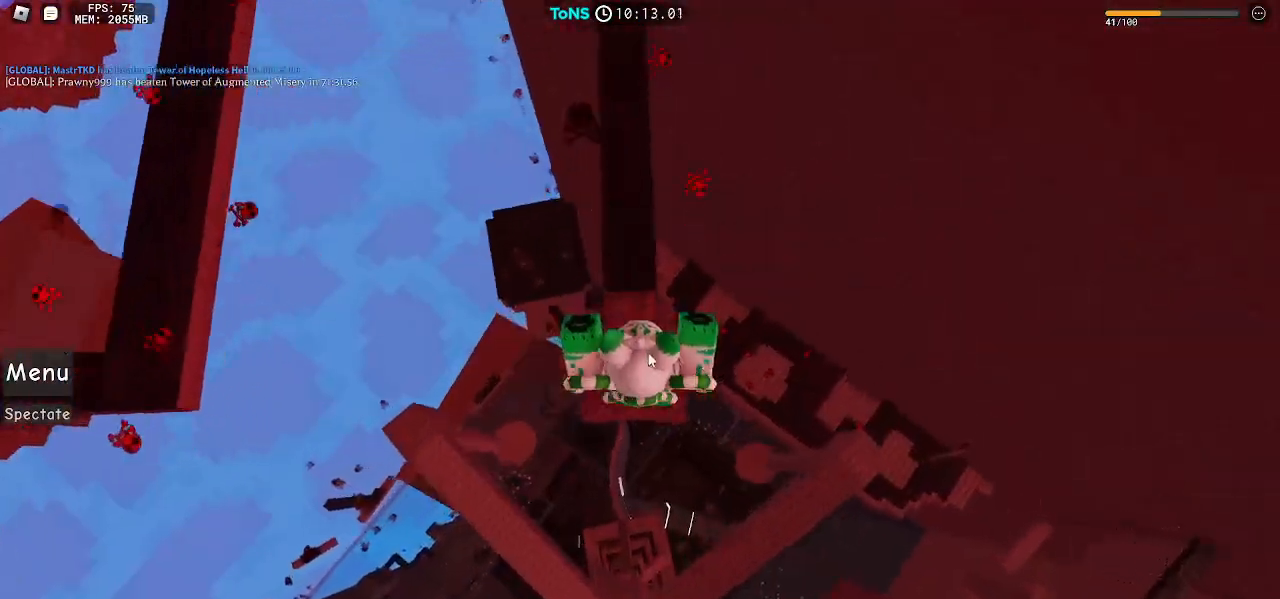
{"keys": [], "mouse": [], "events": []}
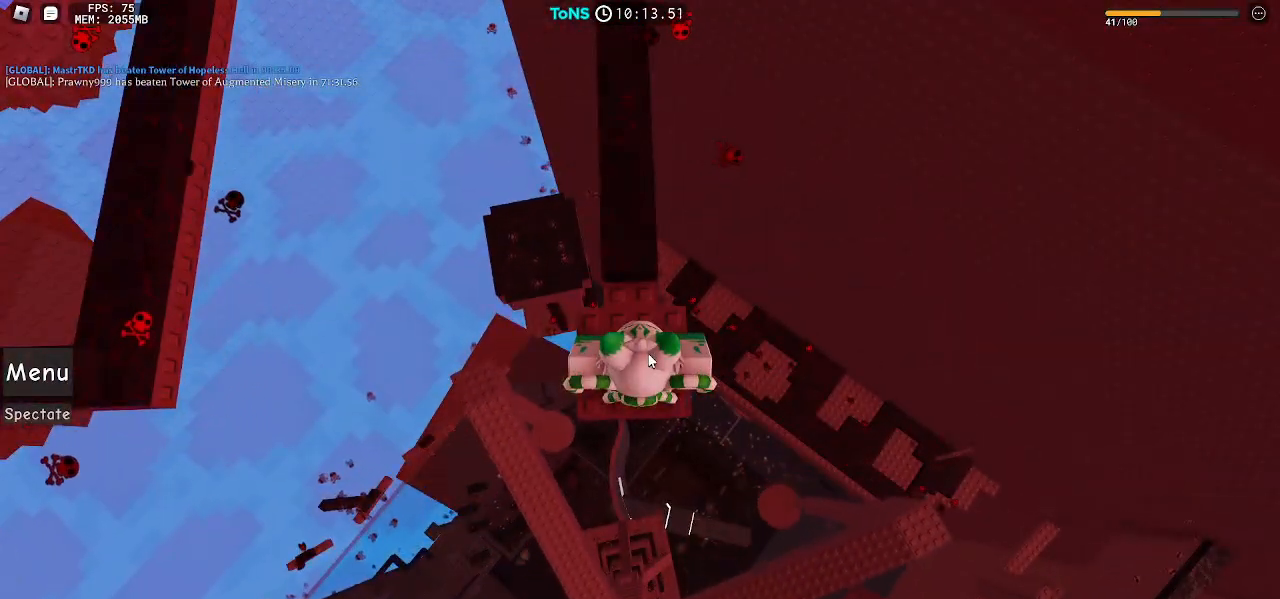
{"keys": [], "mouse": [], "events": []}
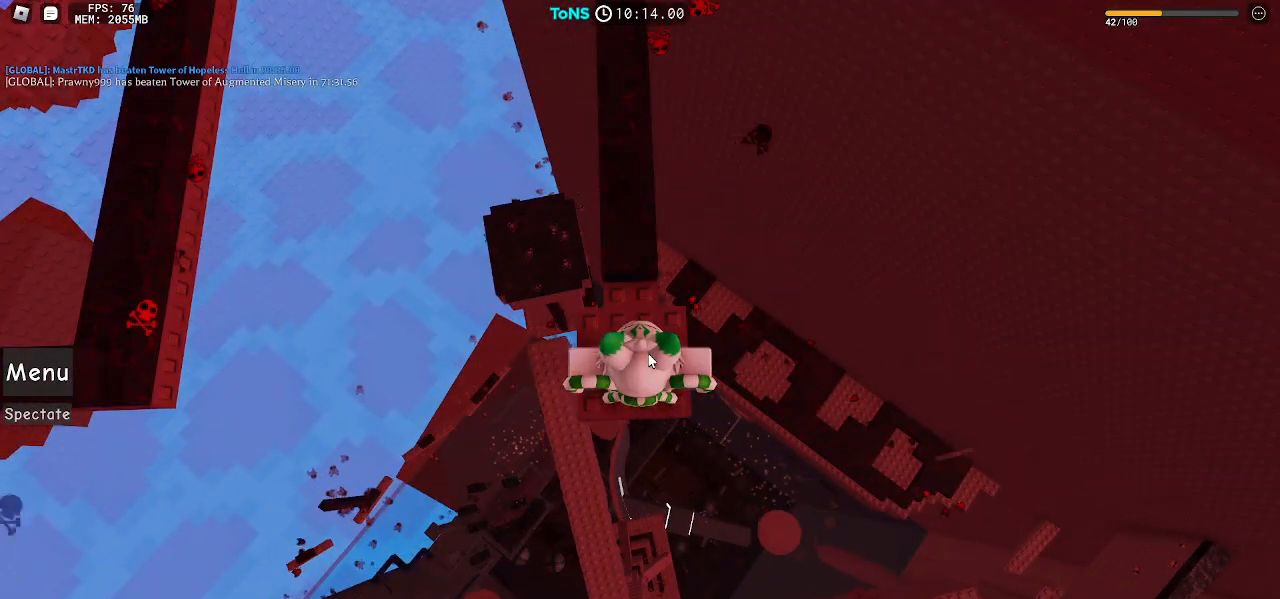
{"keys": [], "mouse": [], "events": []}
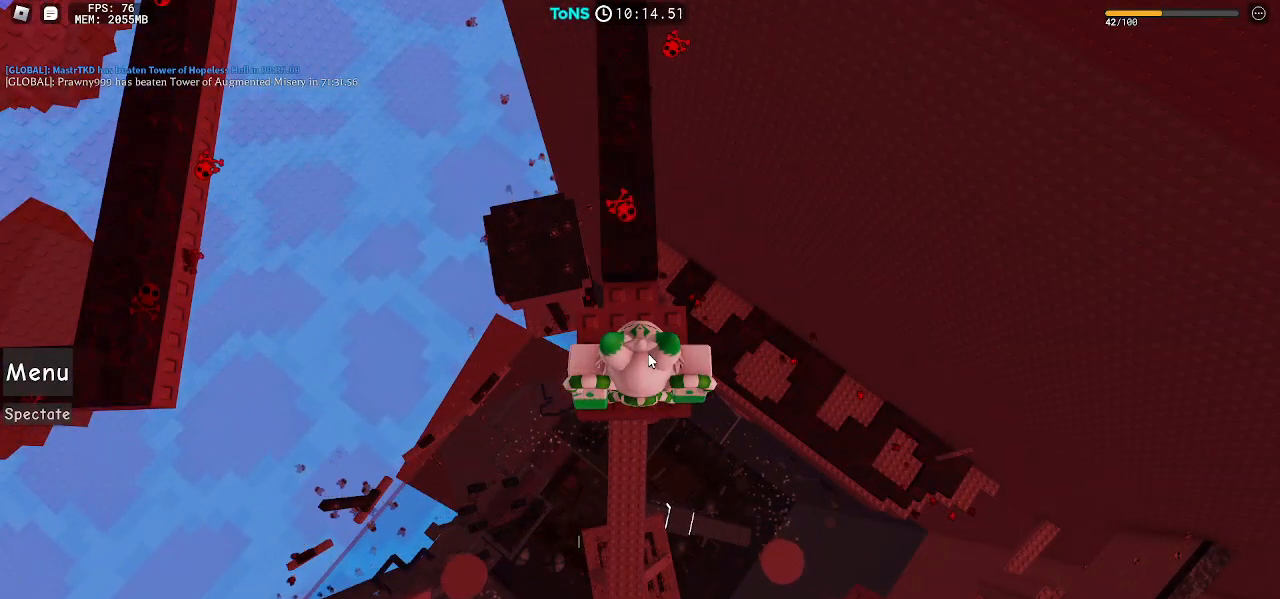
{"keys": [], "mouse": [], "events": []}
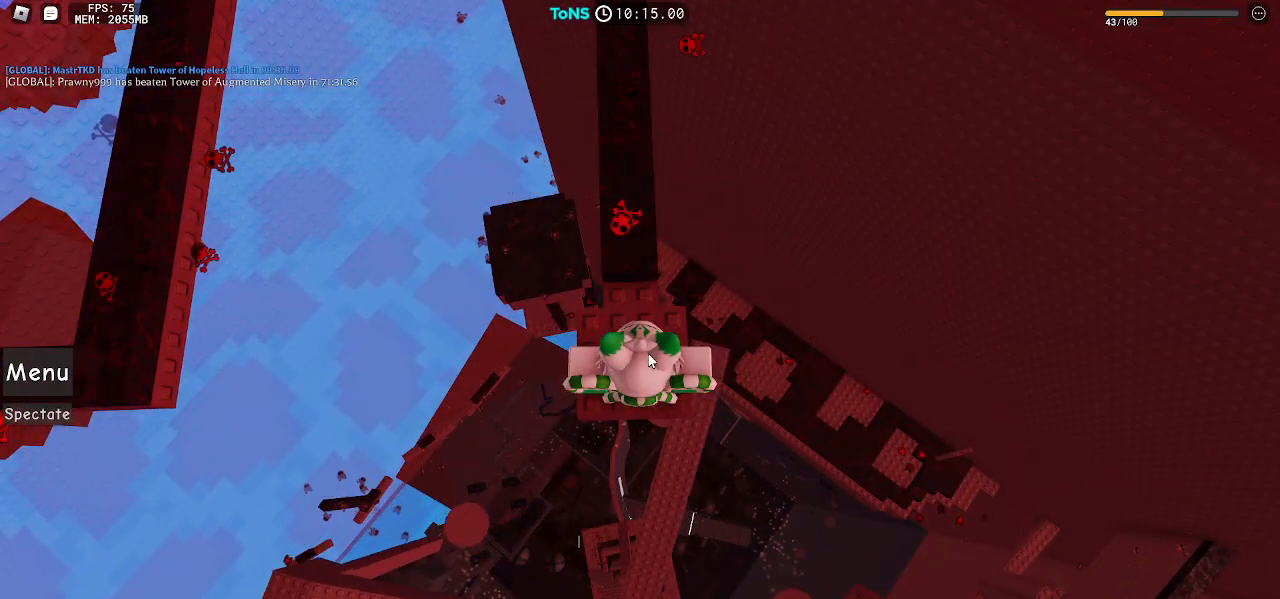
{"keys": [], "mouse": [], "events": []}
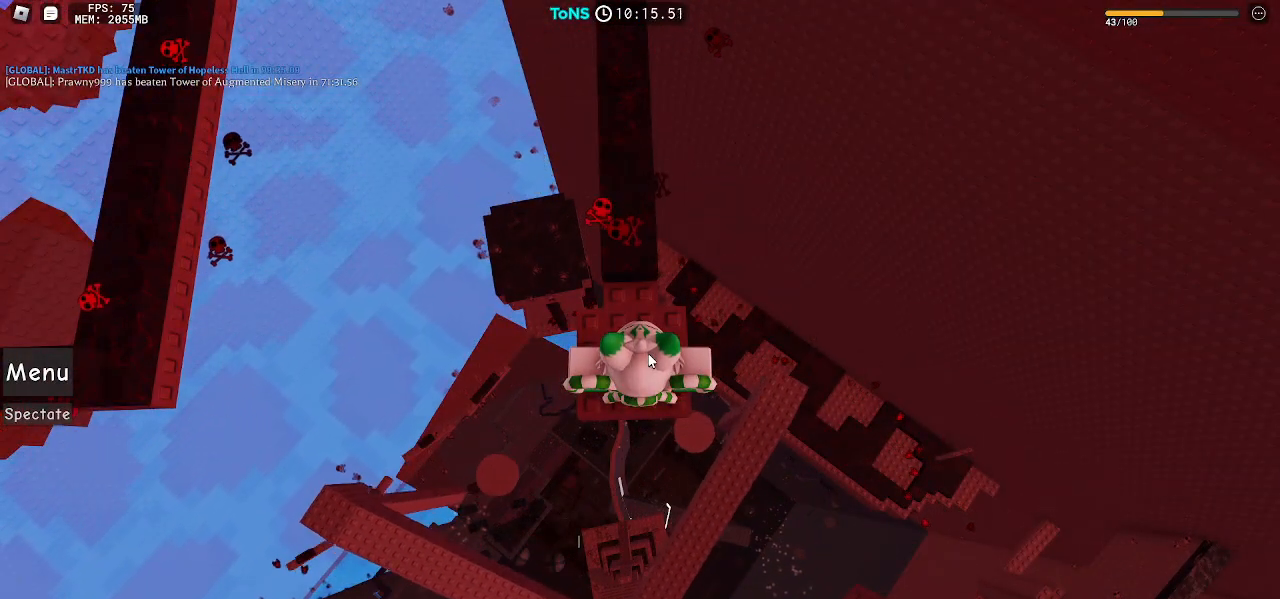
{"keys": [], "mouse": [], "events": []}
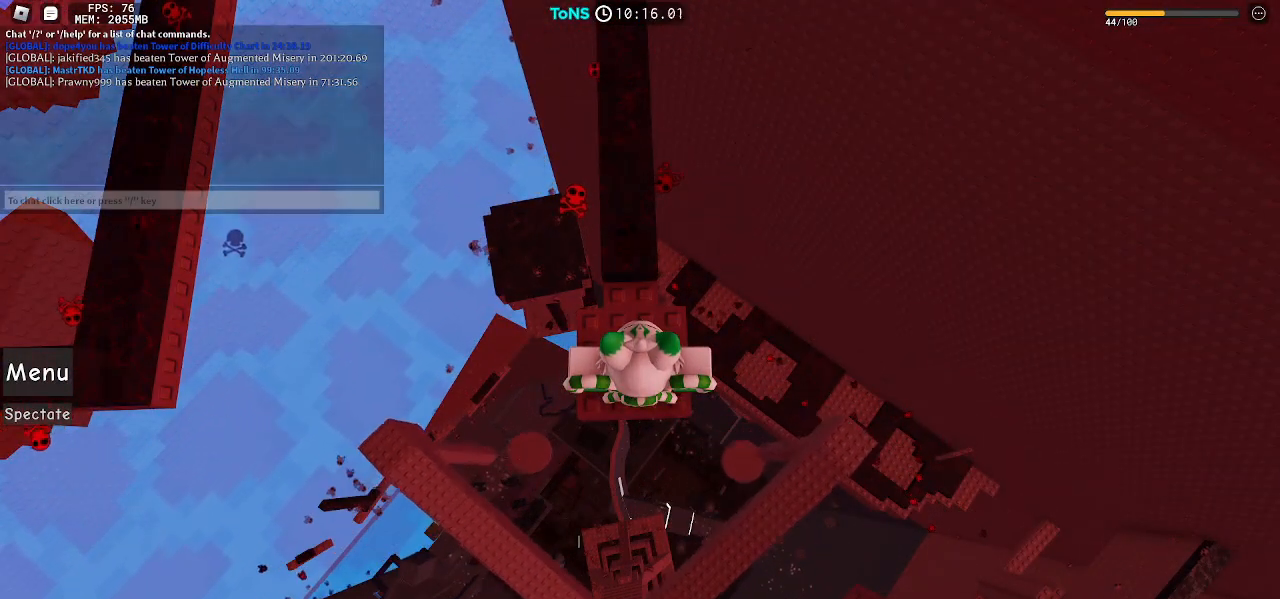
{"keys": [], "mouse": [], "events": []}
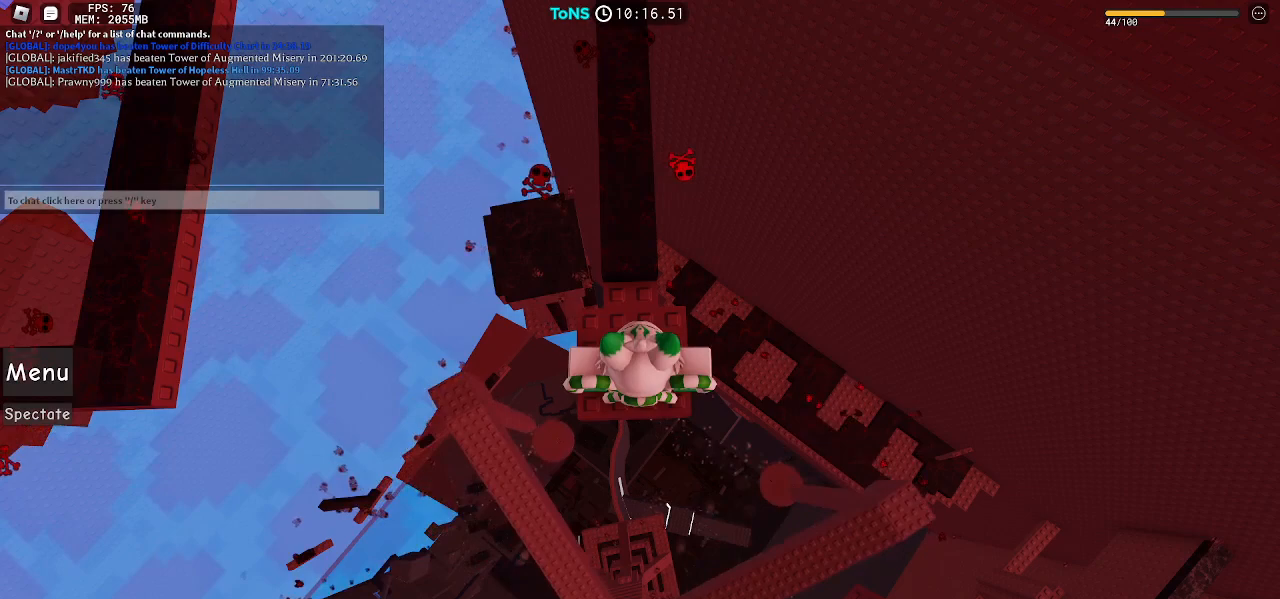
{"keys": [], "mouse": [], "events": []}
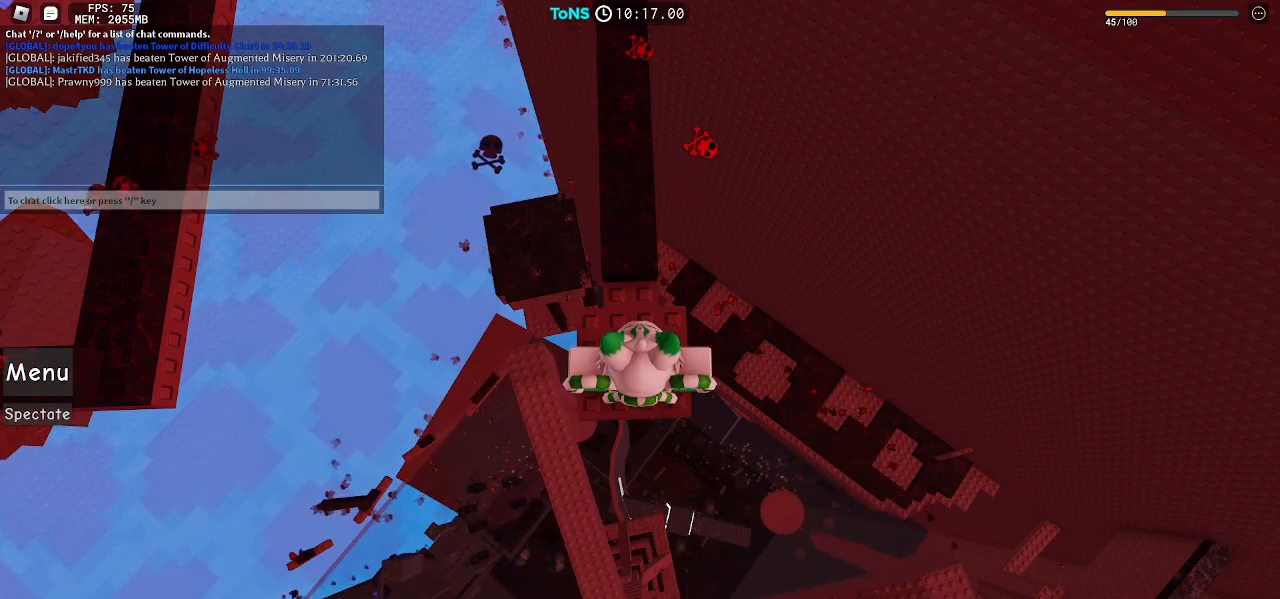
{"keys": [], "mouse": [], "events": [[367, "mouse_left", "down"], [433, "mouse_left", "up"]]}
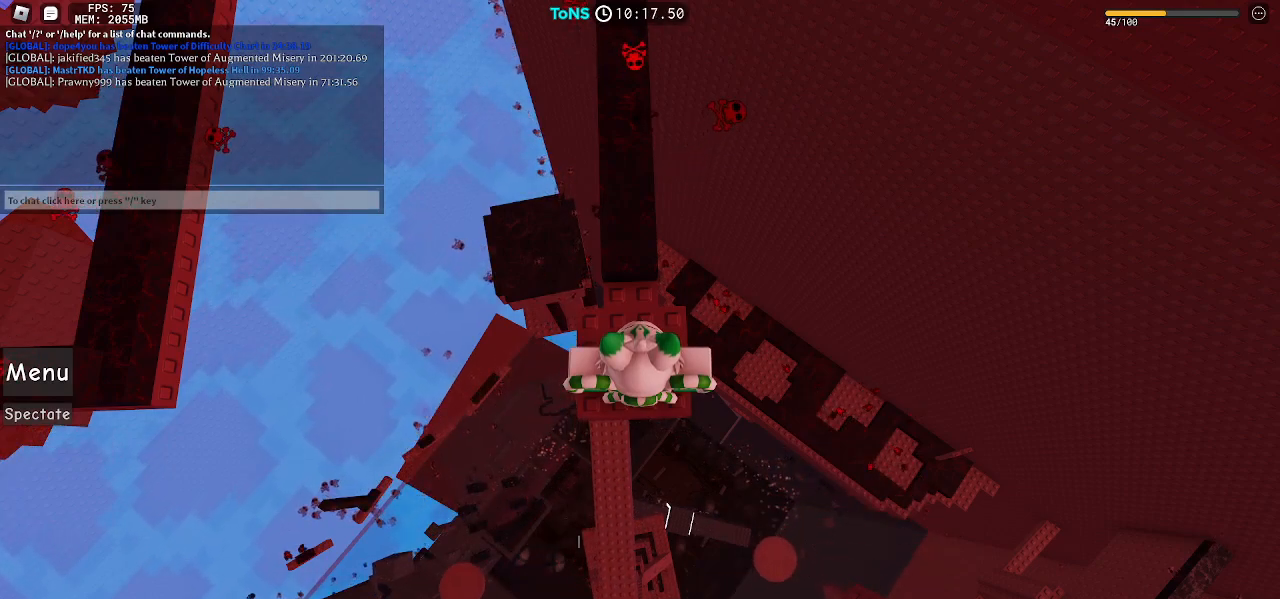
{"keys": [], "mouse": [], "events": []}
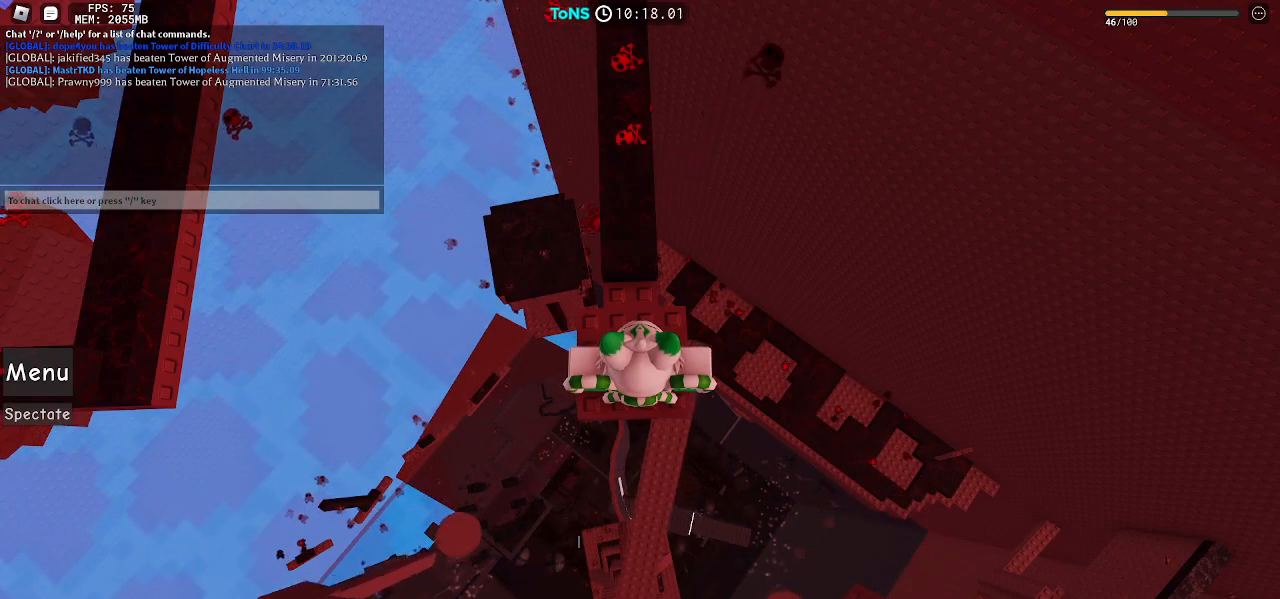
{"keys": [], "mouse": [], "events": []}
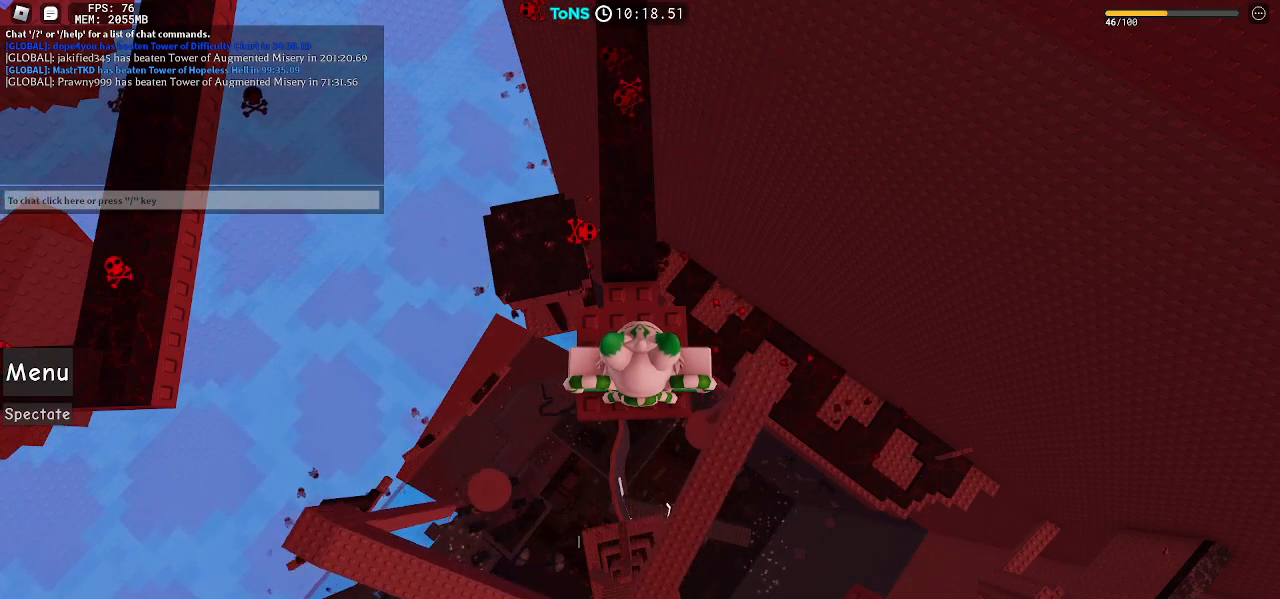
{"keys": [], "mouse": [], "events": []}
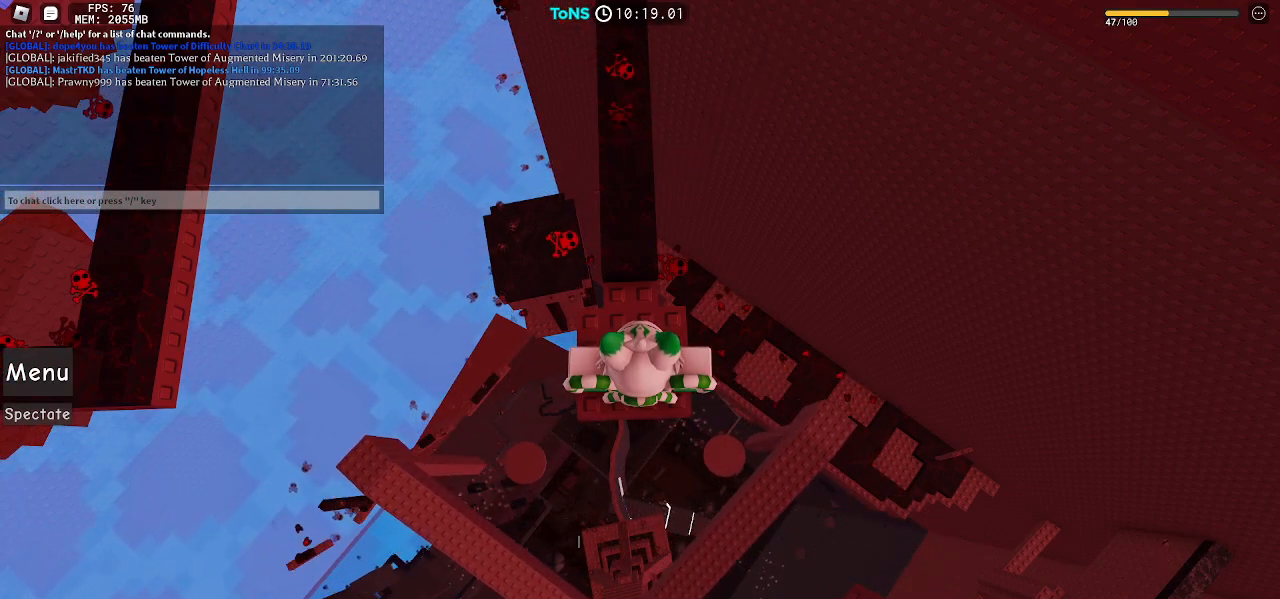
{"keys": [], "mouse": [], "events": []}
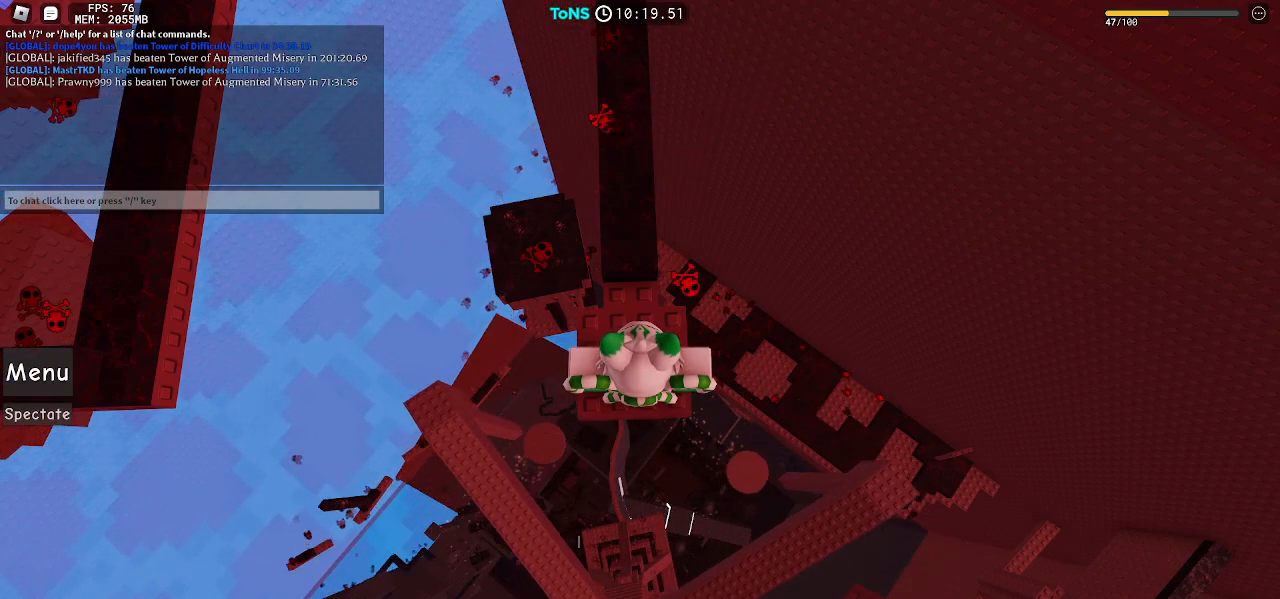
{"keys": [], "mouse": [], "events": [[300, "mouse_left", "down"], [400, "mouse_left", "up"]]}
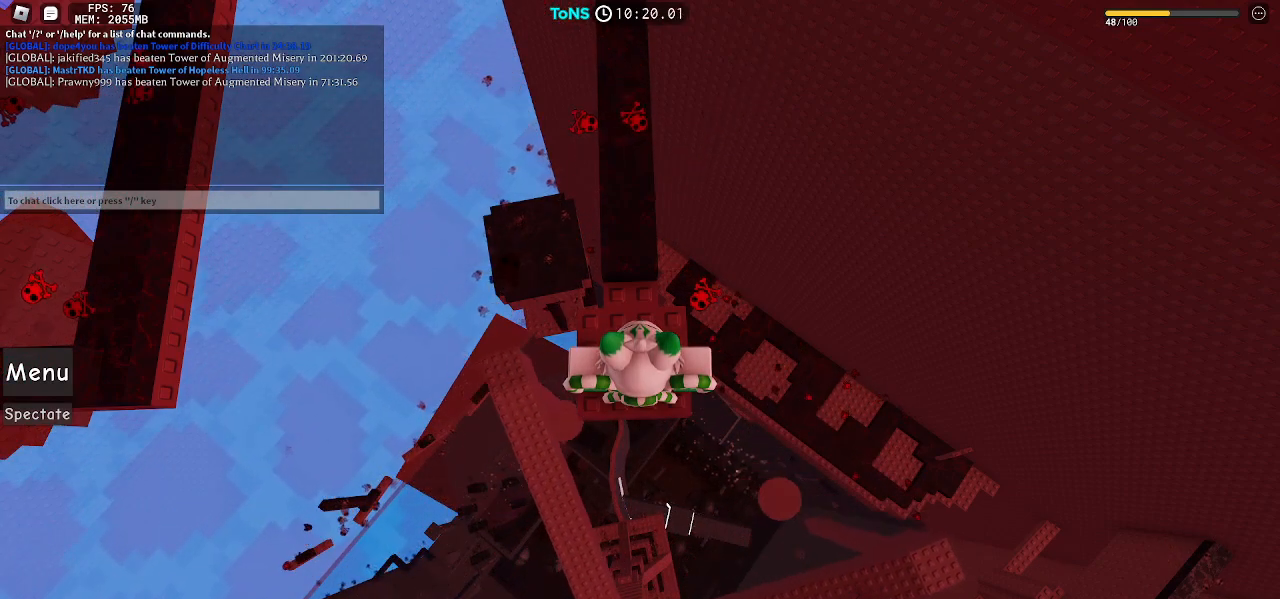
{"keys": [], "mouse": [], "events": []}
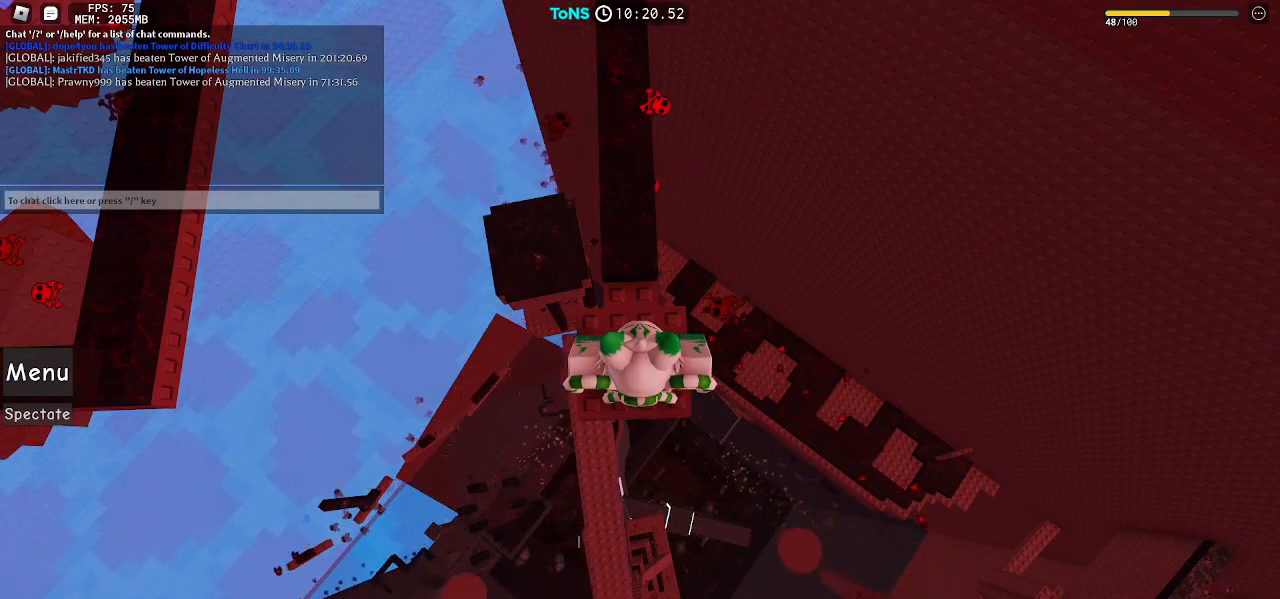
{"keys": [], "mouse": [], "events": []}